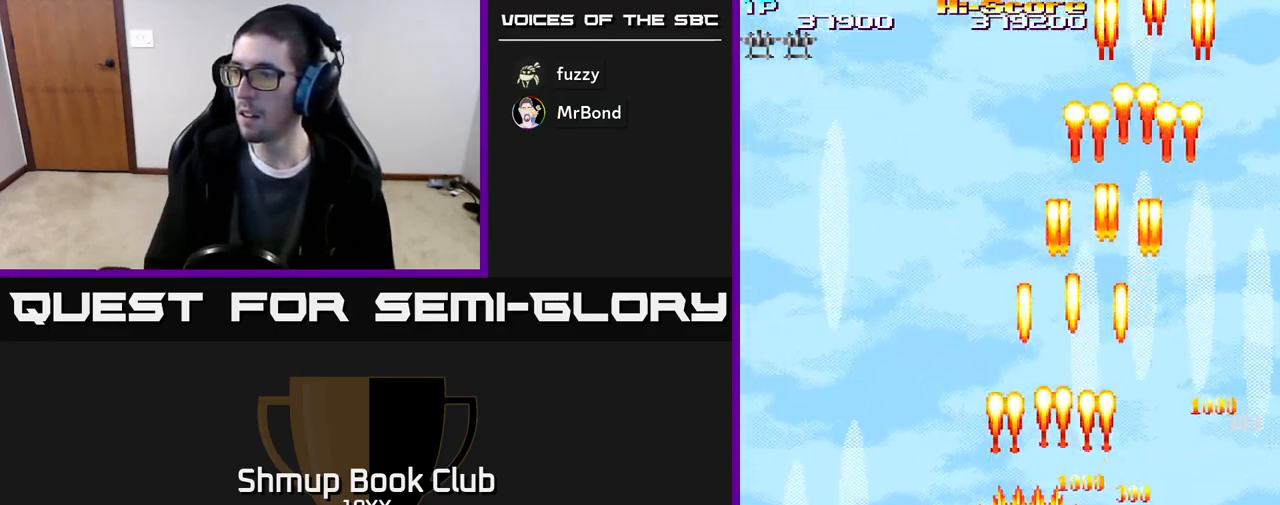
Gameplay with a controller (Xbox layout); each line is a JSON object with the inputs held at the frame after it. "events" lists button and stick changes between this image and that frame as [ms after this image, input, new state], when the widget could be followed in between. Not read: left_stick right_stick.
{"buttons": ["R2", "DPAD_DOWN"], "events": [[117, "DPAD_LEFT", "up"]]}
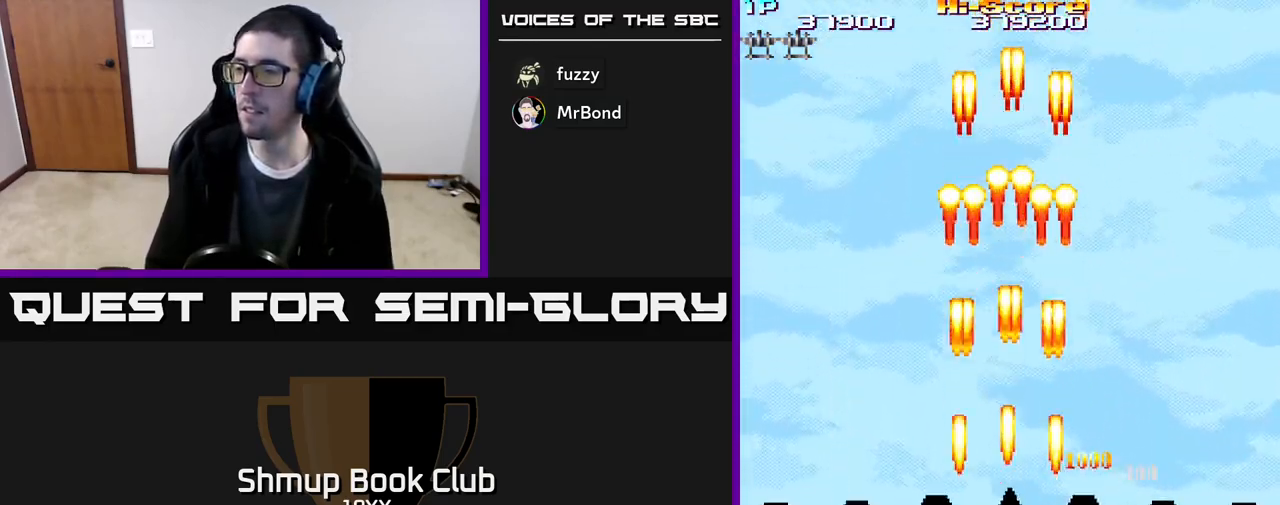
{"buttons": ["A"], "events": [[33, "R2", "up"], [100, "DPAD_DOWN", "up"], [117, "DPAD_LEFT", "down"], [150, "DPAD_UP", "down"], [233, "DPAD_LEFT", "up"], [267, "A", "down"], [350, "DPAD_UP", "up"]]}
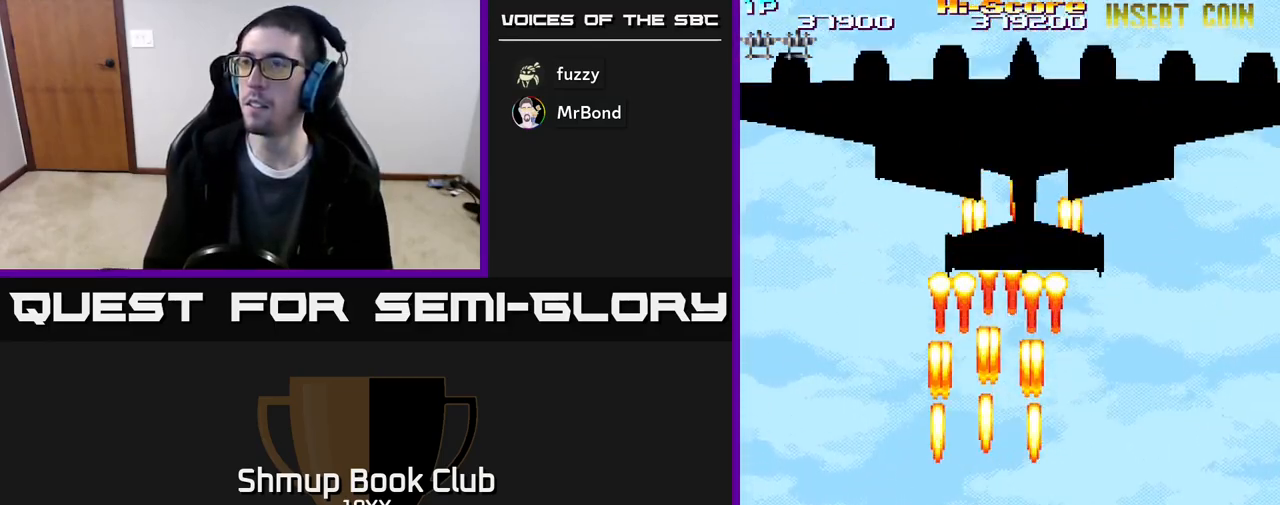
{"buttons": ["A", "R2"], "events": [[350, "R2", "down"]]}
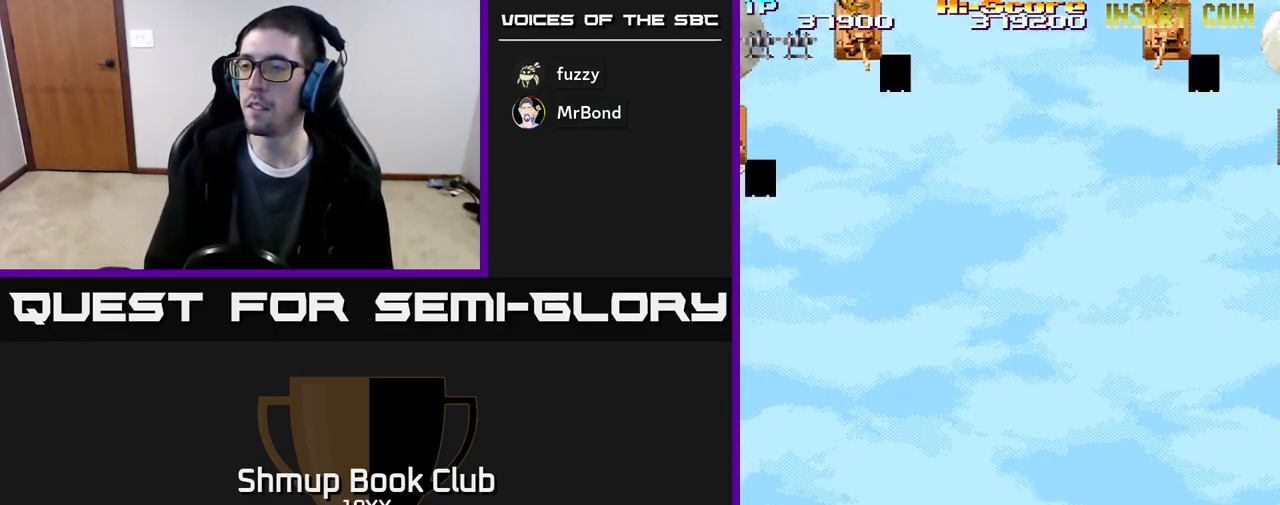
{"buttons": ["A", "R2"], "events": [[83, "A", "up"], [250, "A", "down"]]}
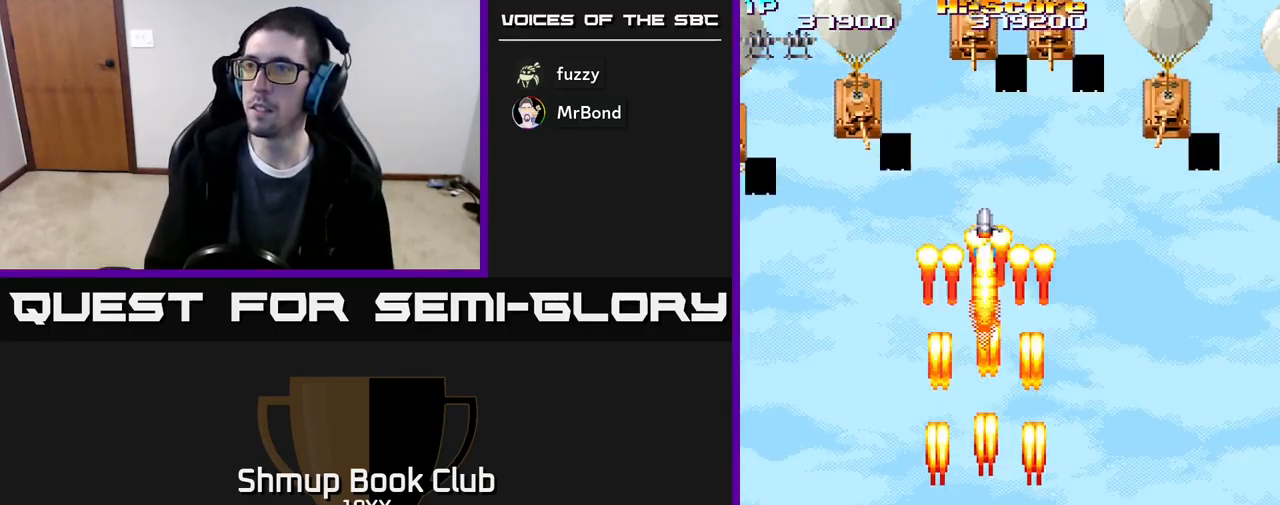
{"buttons": ["R2", "DPAD_LEFT"], "events": [[67, "A", "up"], [133, "DPAD_UP", "down"], [167, "DPAD_LEFT", "down"], [367, "DPAD_UP", "up"]]}
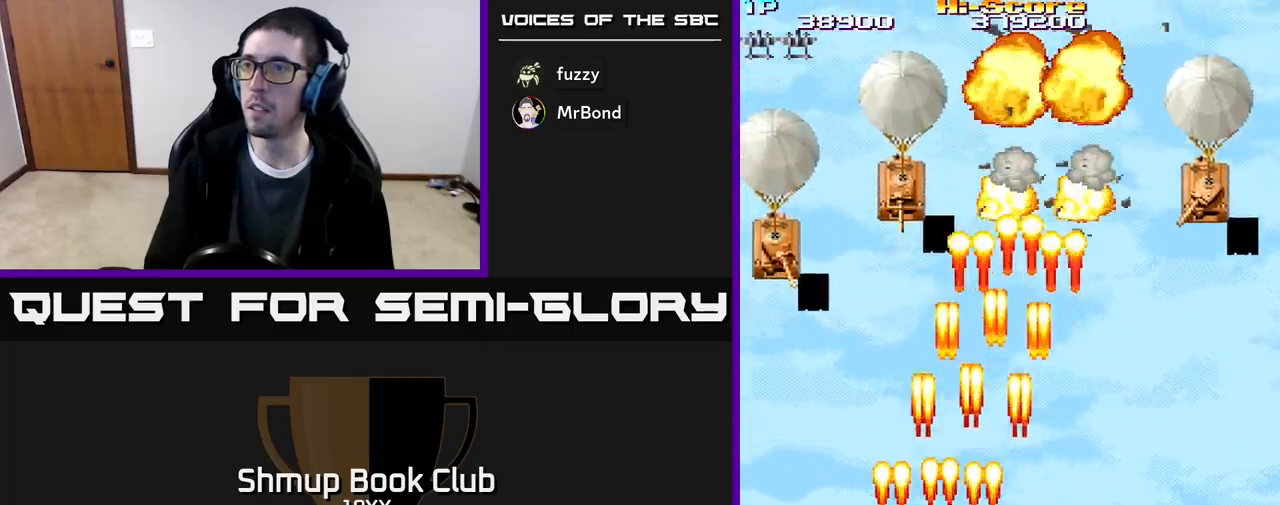
{"buttons": ["R2", "DPAD_RIGHT"], "events": [[283, "DPAD_DOWN", "down"], [317, "DPAD_LEFT", "up"], [350, "DPAD_RIGHT", "down"], [433, "DPAD_DOWN", "up"]]}
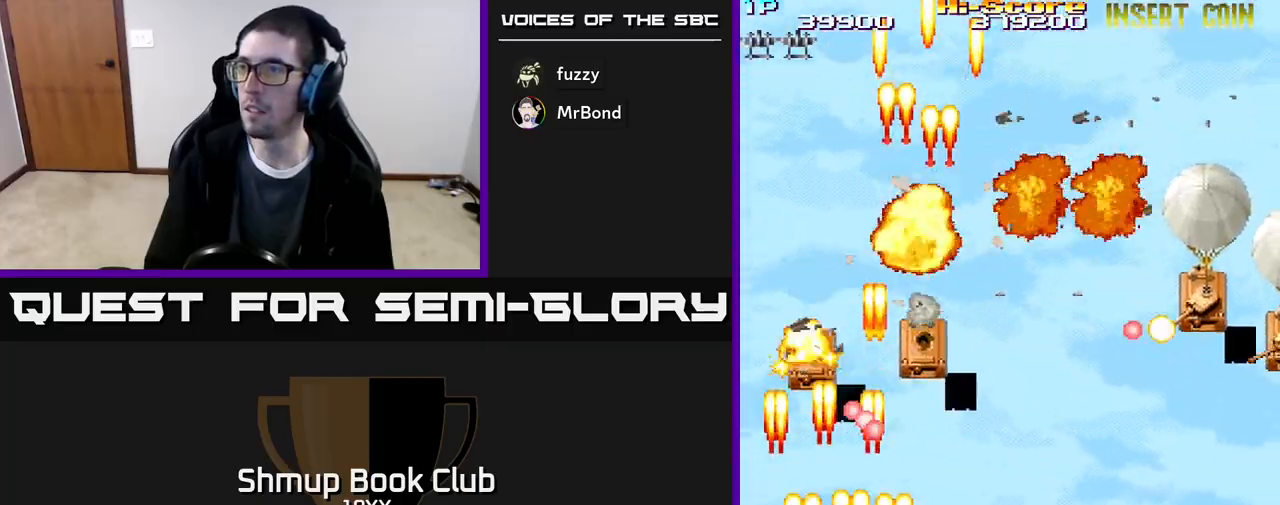
{"buttons": ["R2", "DPAD_RIGHT"], "events": []}
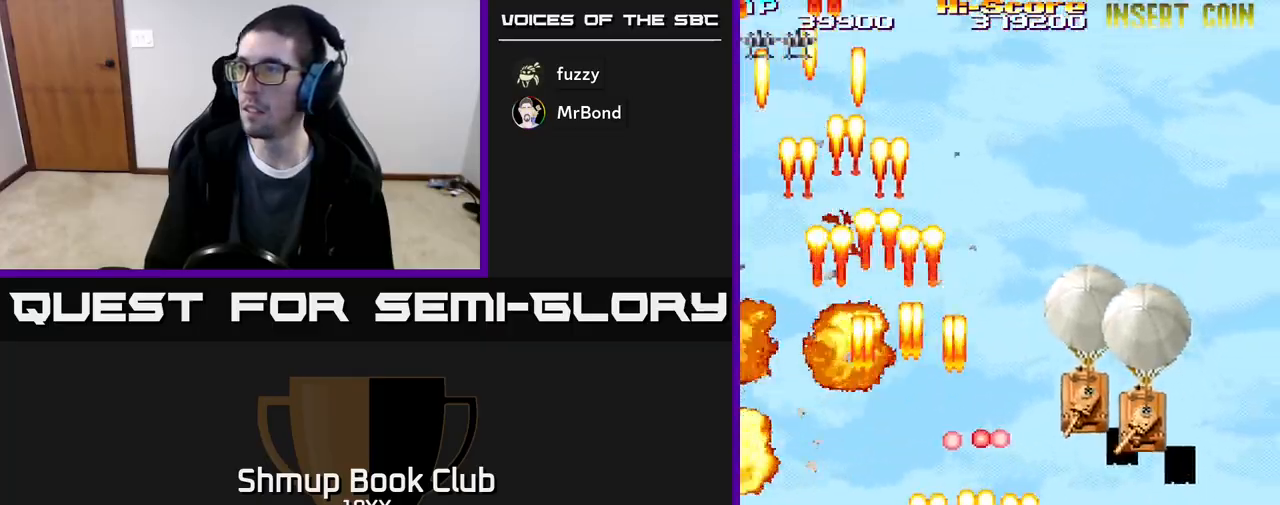
{"buttons": ["R2", "DPAD_RIGHT"], "events": [[300, "DPAD_RIGHT", "up"], [333, "DPAD_LEFT", "down"], [417, "DPAD_UP", "down"], [483, "DPAD_LEFT", "up"], [483, "DPAD_UP", "up"], [500, "DPAD_RIGHT", "down"]]}
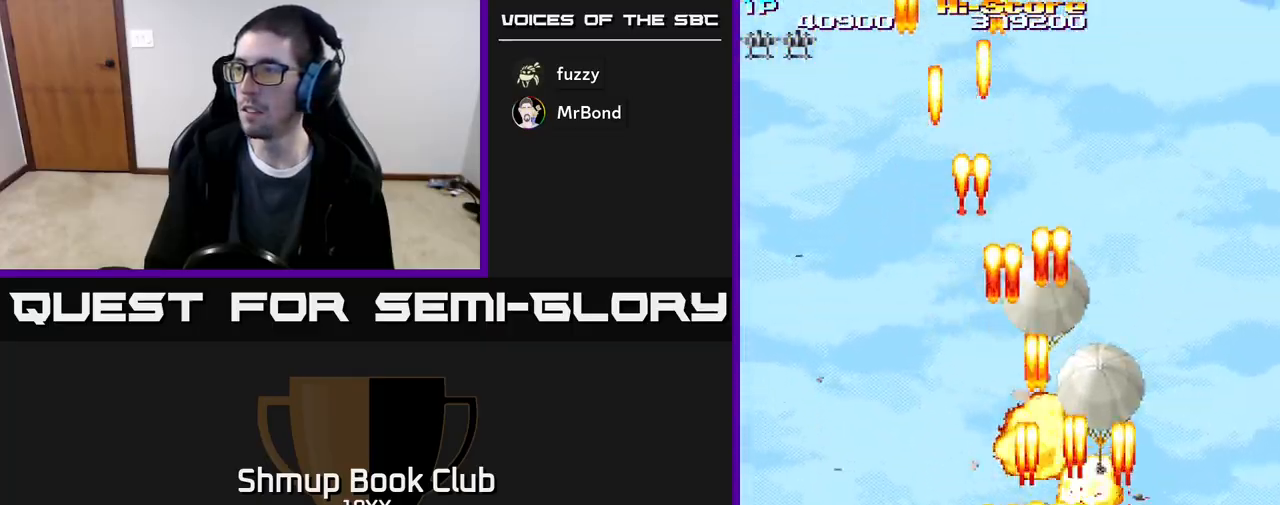
{"buttons": ["R2", "DPAD_UP"], "events": [[33, "DPAD_DOWN", "down"], [67, "DPAD_RIGHT", "up"], [100, "DPAD_LEFT", "down"], [167, "DPAD_DOWN", "up"], [267, "DPAD_UP", "down"], [333, "DPAD_LEFT", "up"]]}
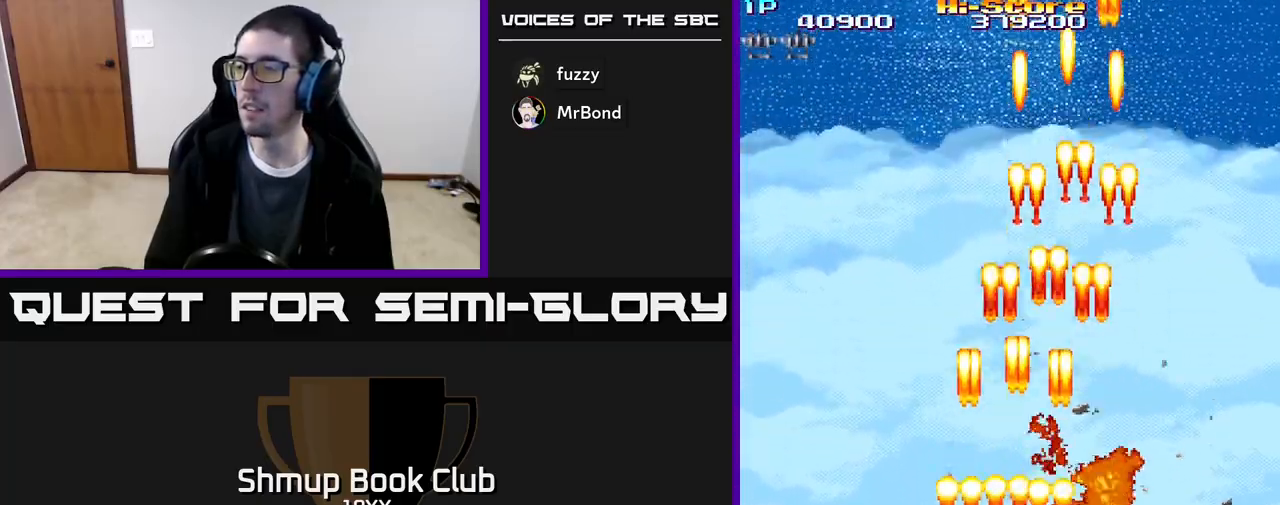
{"buttons": ["R2", "DPAD_UP"], "events": [[183, "DPAD_LEFT", "down"], [367, "DPAD_LEFT", "up"]]}
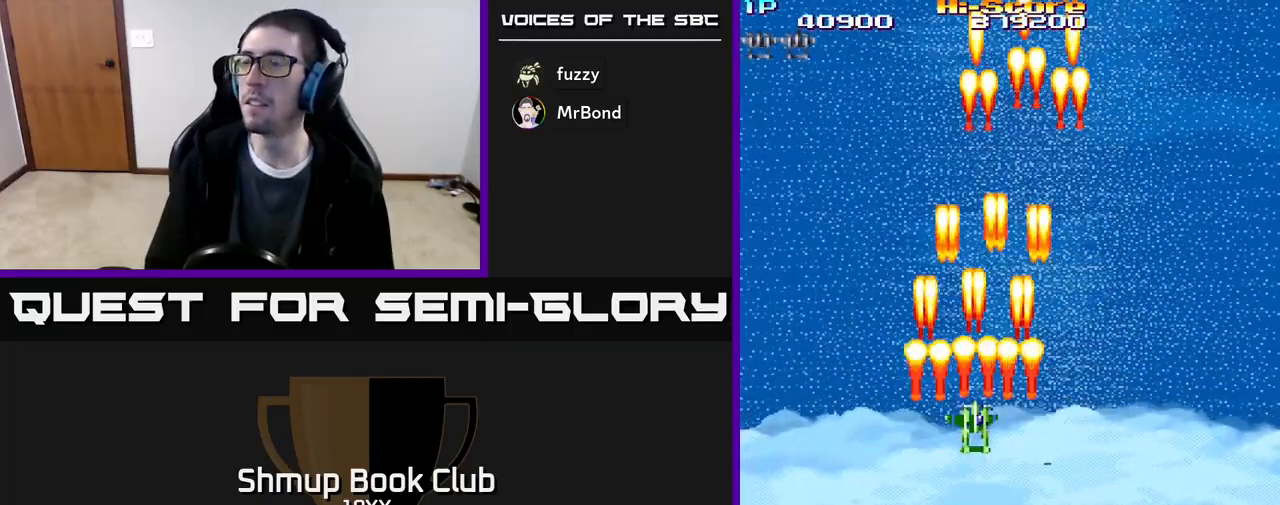
{"buttons": ["R2"], "events": [[67, "DPAD_UP", "up"]]}
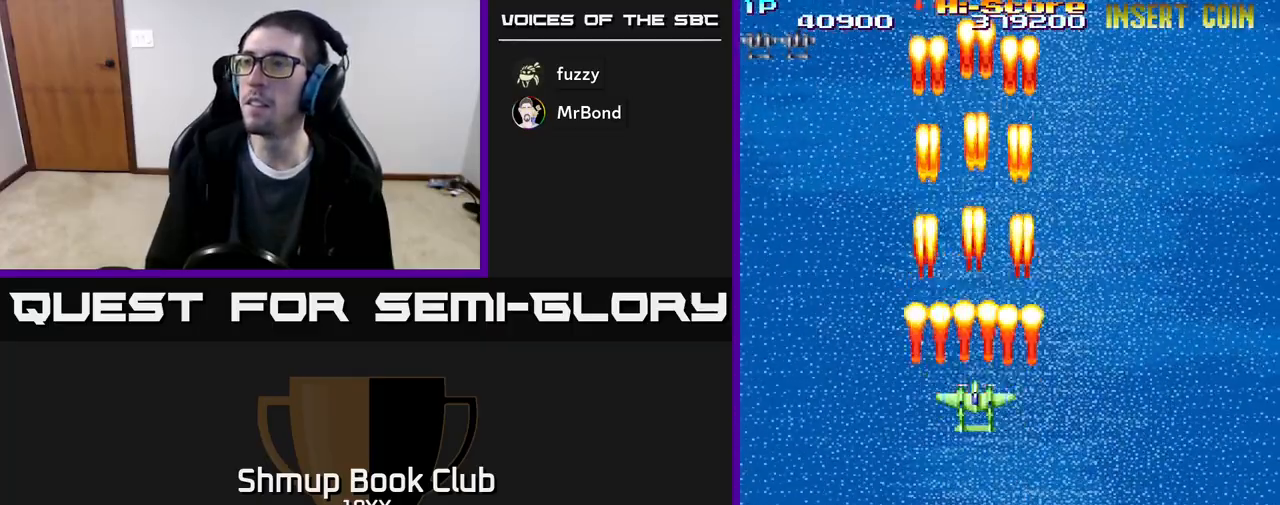
{"buttons": ["R2", "DPAD_DOWN"], "events": [[500, "DPAD_DOWN", "down"]]}
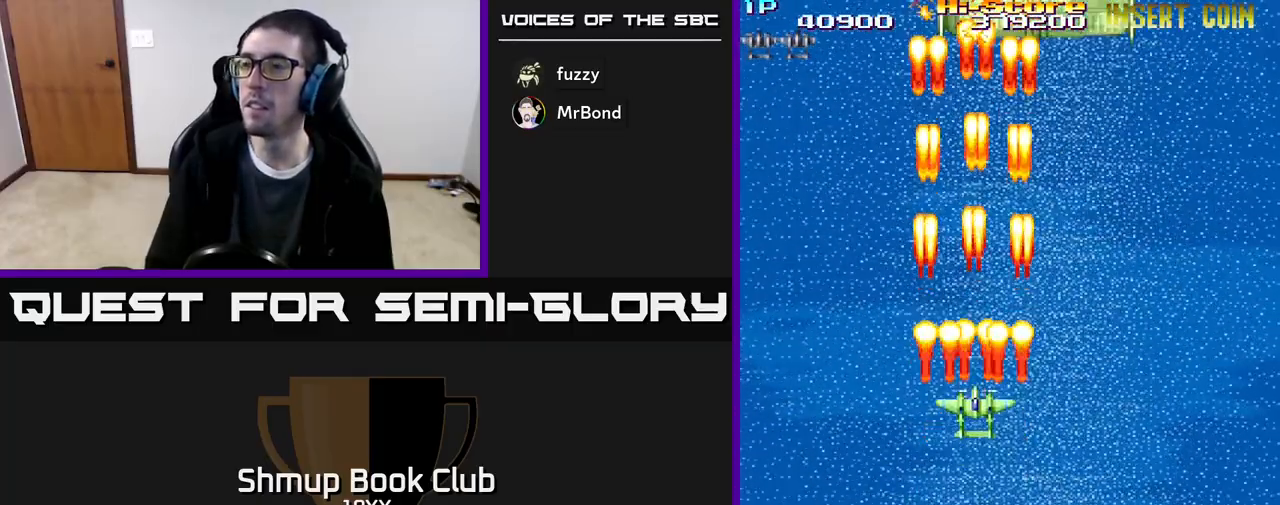
{"buttons": ["A", "R2", "DPAD_DOWN"], "events": [[150, "A", "down"], [267, "DPAD_RIGHT", "down"], [317, "DPAD_DOWN", "up"], [467, "DPAD_RIGHT", "up"], [483, "DPAD_DOWN", "down"]]}
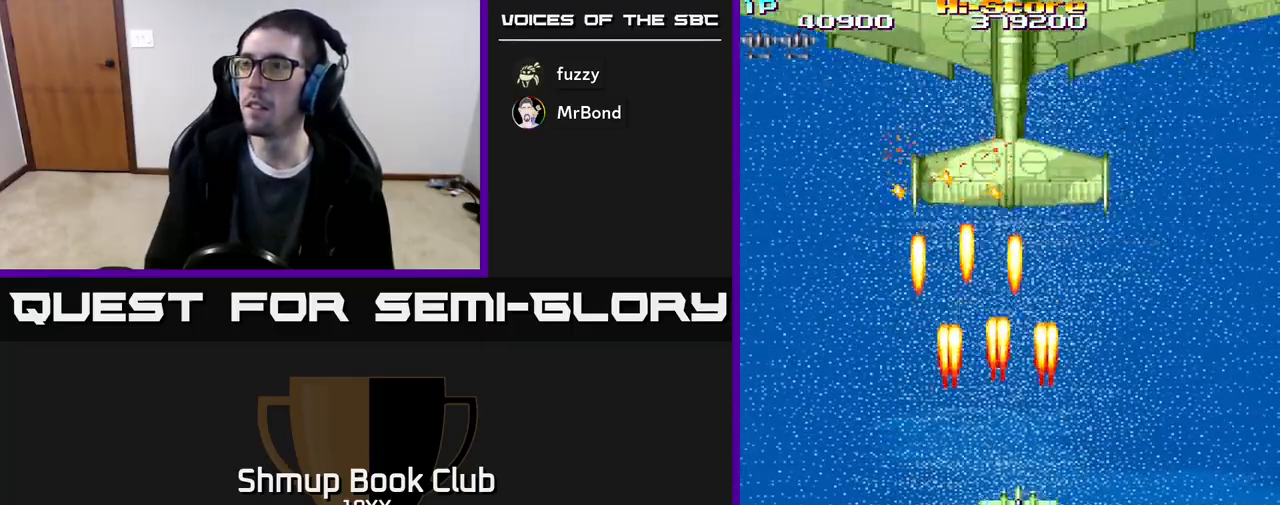
{"buttons": ["A", "R2", "DPAD_UP"], "events": [[167, "DPAD_DOWN", "up"], [333, "DPAD_UP", "down"]]}
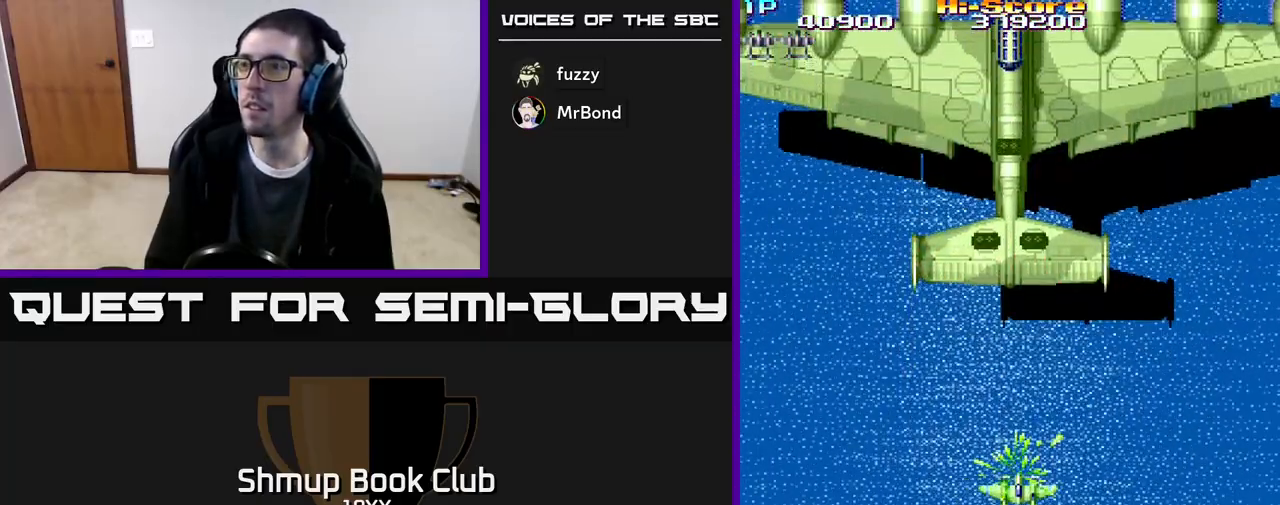
{"buttons": ["A", "R2"], "events": [[300, "DPAD_LEFT", "down"], [383, "DPAD_LEFT", "up"], [417, "DPAD_UP", "up"]]}
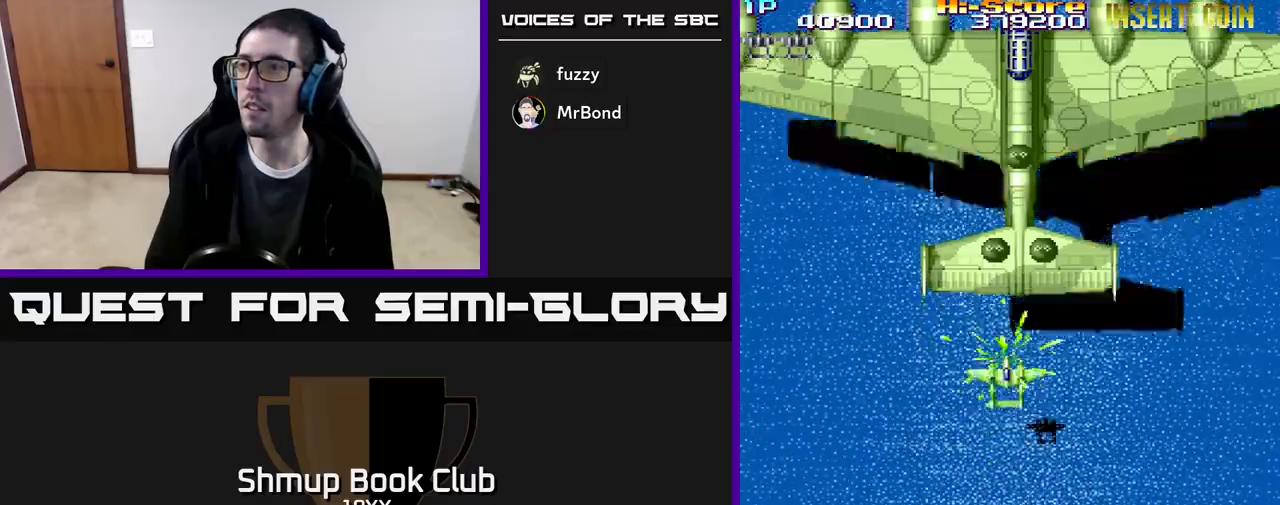
{"buttons": ["A", "R2", "DPAD_DOWN"], "events": [[167, "DPAD_RIGHT", "down"], [183, "DPAD_DOWN", "down"], [217, "DPAD_RIGHT", "up"]]}
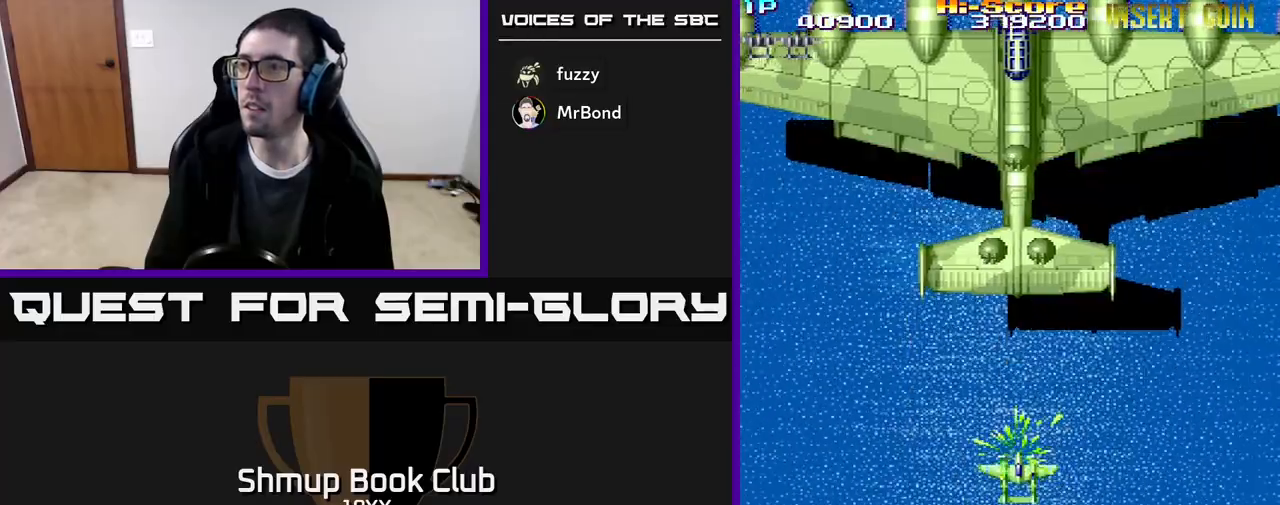
{"buttons": ["R2", "DPAD_UP", "DPAD_RIGHT"], "events": [[117, "A", "up"], [133, "DPAD_DOWN", "up"], [283, "DPAD_UP", "down"], [300, "DPAD_RIGHT", "down"], [333, "DPAD_RIGHT", "up"], [467, "DPAD_RIGHT", "down"]]}
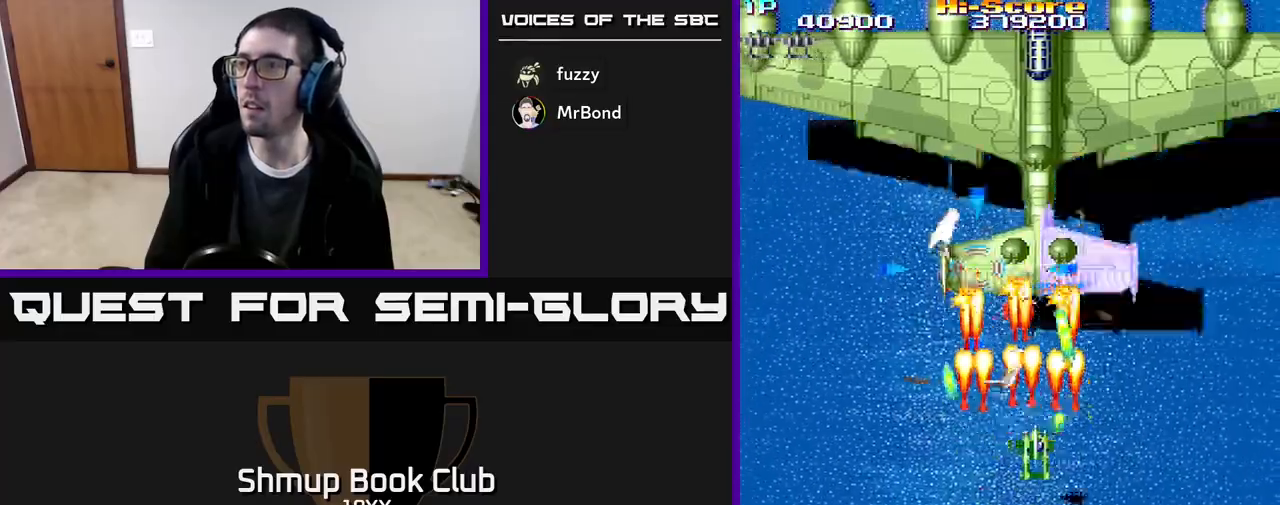
{"buttons": ["R2"], "events": [[67, "DPAD_RIGHT", "up"], [217, "DPAD_UP", "up"], [417, "DPAD_RIGHT", "down"], [500, "DPAD_RIGHT", "up"]]}
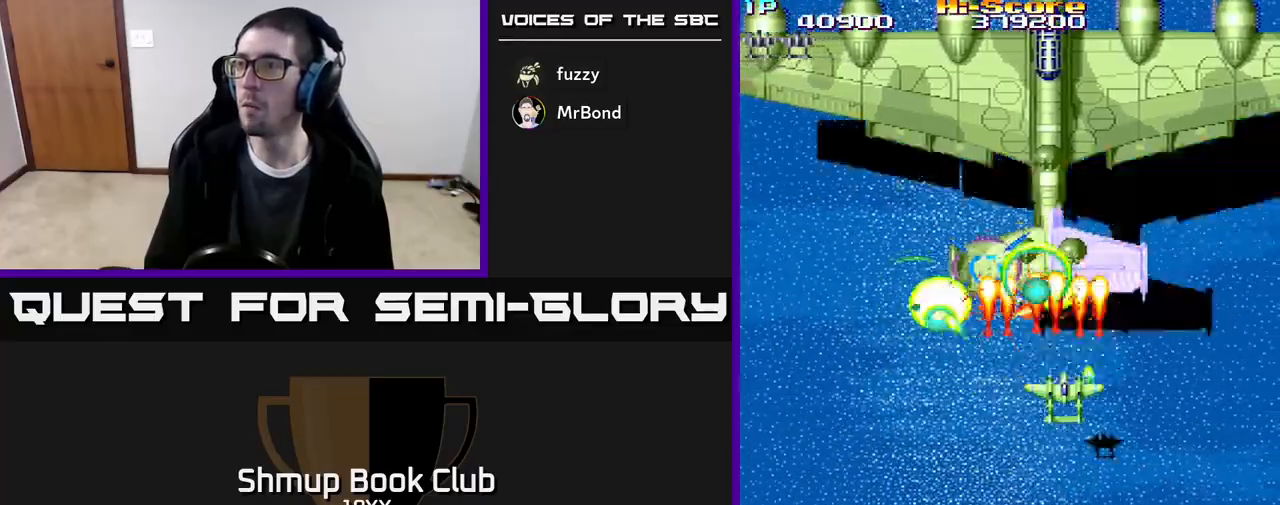
{"buttons": ["R2", "DPAD_UP", "DPAD_LEFT"], "events": [[233, "DPAD_RIGHT", "down"], [267, "DPAD_DOWN", "down"], [283, "DPAD_RIGHT", "up"], [317, "DPAD_DOWN", "up"], [500, "DPAD_LEFT", "down"], [500, "DPAD_UP", "down"]]}
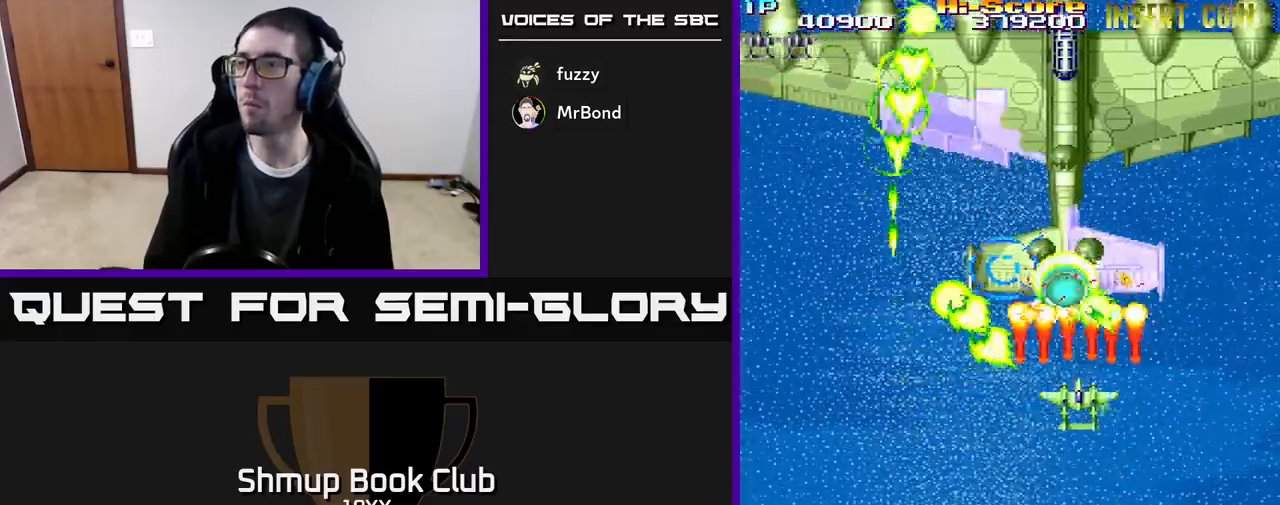
{"buttons": ["R2"], "events": [[117, "DPAD_LEFT", "up"], [183, "DPAD_RIGHT", "down"], [233, "DPAD_UP", "up"], [300, "DPAD_RIGHT", "up"]]}
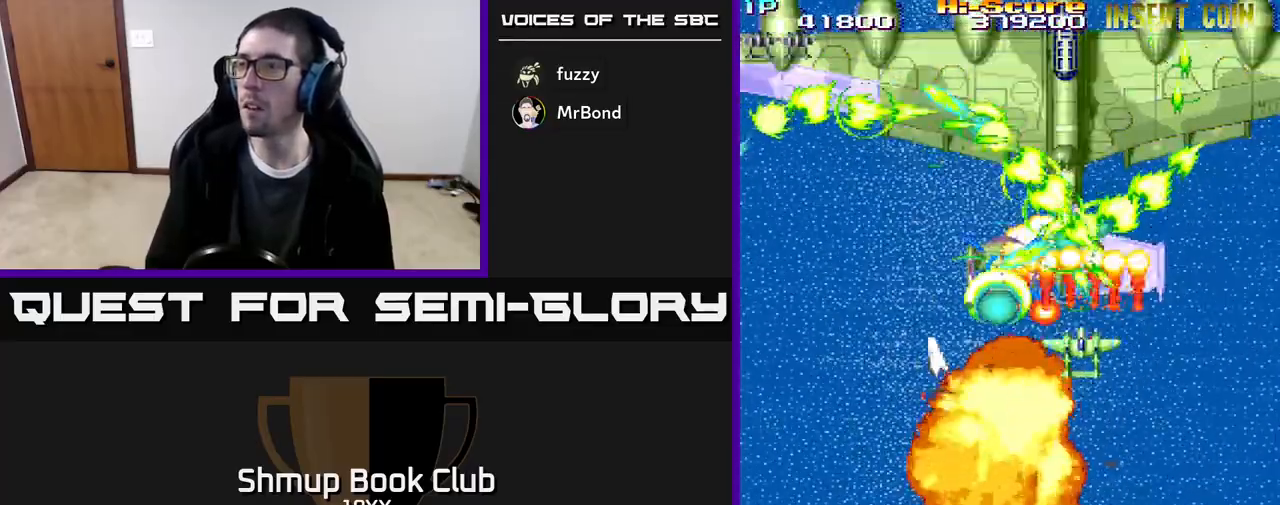
{"buttons": ["R2", "DPAD_UP", "DPAD_RIGHT"], "events": [[83, "DPAD_LEFT", "down"], [167, "DPAD_DOWN", "down"], [200, "DPAD_LEFT", "up"], [350, "DPAD_DOWN", "up"], [400, "DPAD_UP", "down"], [483, "DPAD_RIGHT", "down"]]}
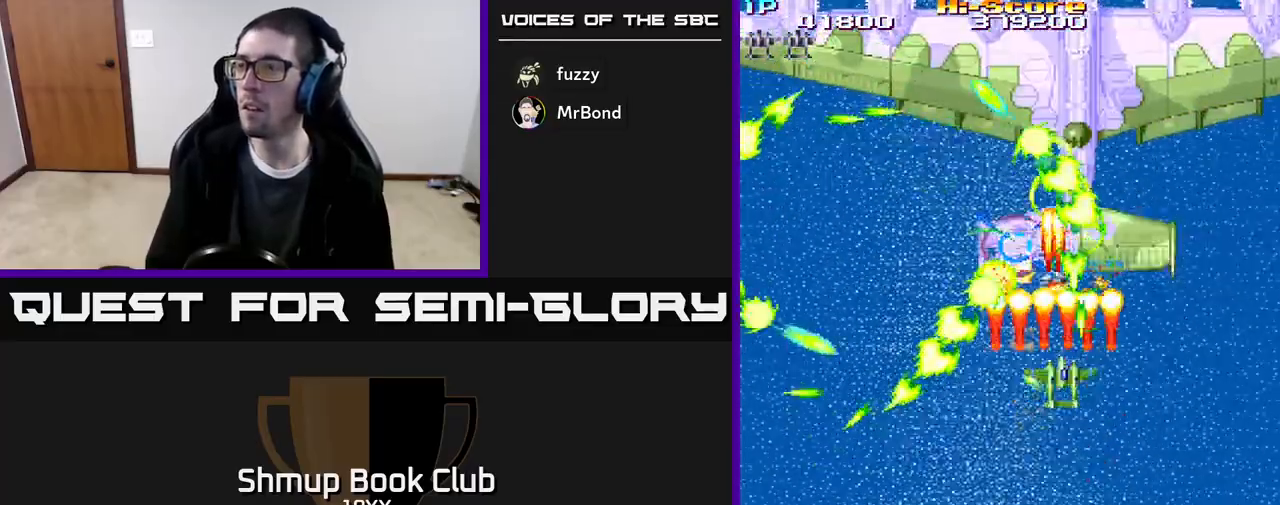
{"buttons": ["R2", "DPAD_RIGHT"], "events": [[50, "DPAD_UP", "up"], [100, "DPAD_DOWN", "down"], [233, "DPAD_RIGHT", "up"], [250, "DPAD_DOWN", "up"], [283, "DPAD_LEFT", "down"], [283, "DPAD_UP", "down"], [417, "DPAD_LEFT", "up"], [467, "DPAD_RIGHT", "down"], [483, "DPAD_UP", "up"]]}
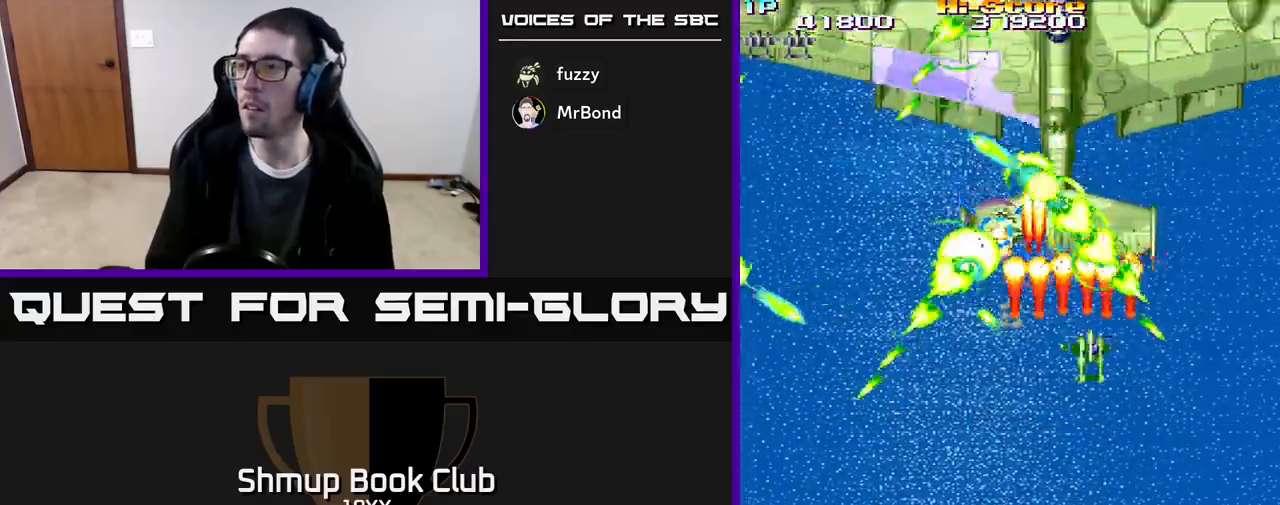
{"buttons": ["A", "R2", "DPAD_UP"], "events": [[67, "A", "down"], [83, "DPAD_DOWN", "down"], [183, "DPAD_DOWN", "up"], [433, "DPAD_UP", "down"], [467, "DPAD_RIGHT", "up"]]}
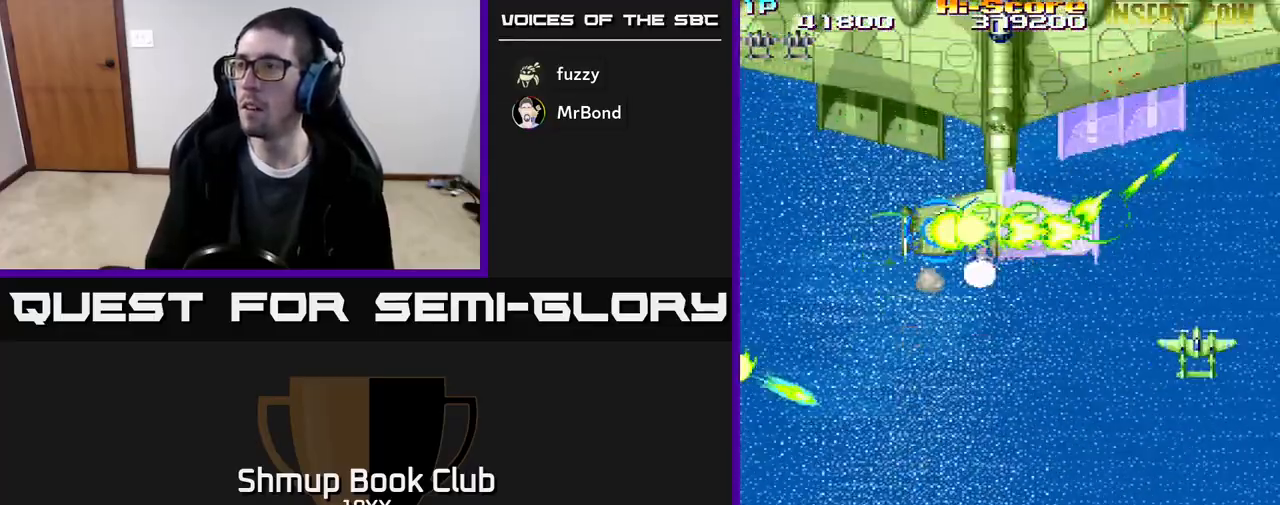
{"buttons": ["R2", "DPAD_UP"], "events": [[17, "DPAD_LEFT", "down"], [183, "DPAD_UP", "up"], [233, "DPAD_DOWN", "down"], [283, "DPAD_LEFT", "up"], [300, "A", "up"], [433, "DPAD_DOWN", "up"], [467, "DPAD_LEFT", "down"], [483, "DPAD_UP", "down"], [500, "DPAD_LEFT", "up"]]}
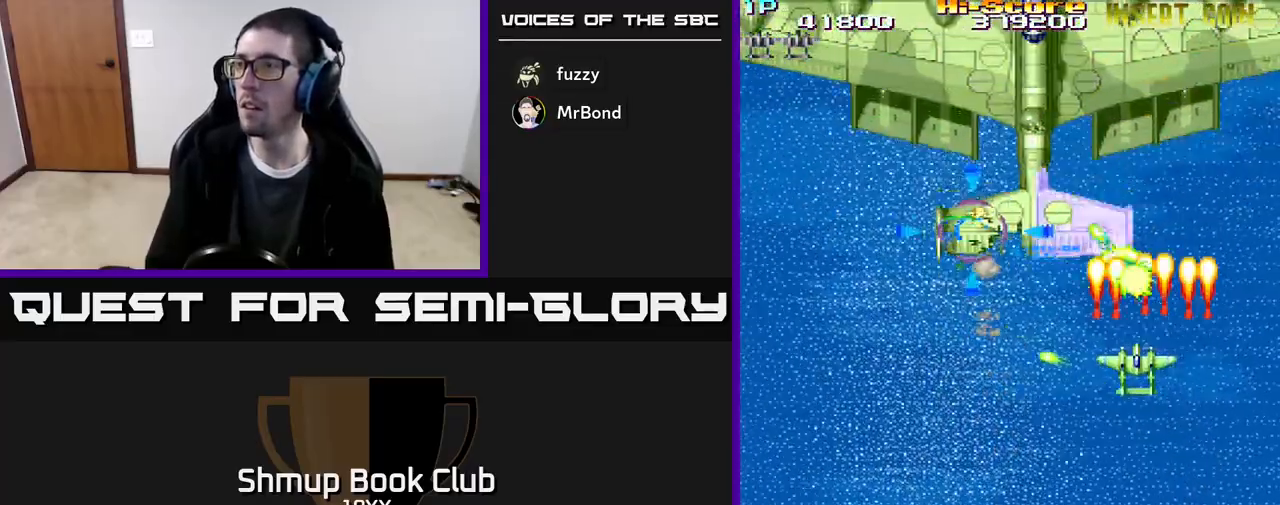
{"buttons": ["A", "R2", "DPAD_DOWN"]}
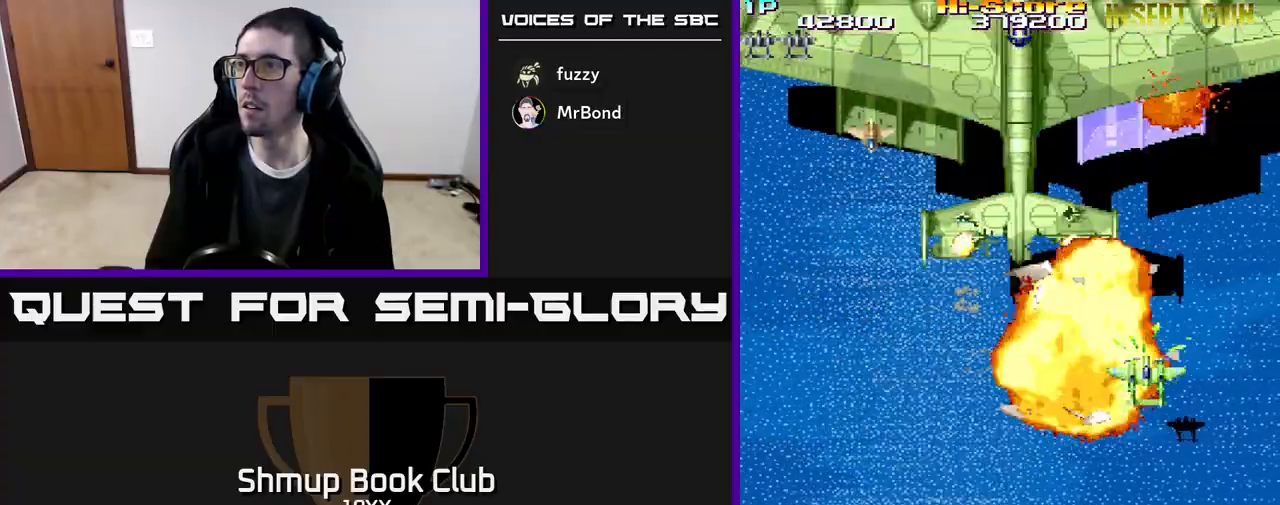
{"buttons": ["A", "R2", "DPAD_DOWN", "DPAD_LEFT"], "events": [[83, "DPAD_LEFT", "down"]]}
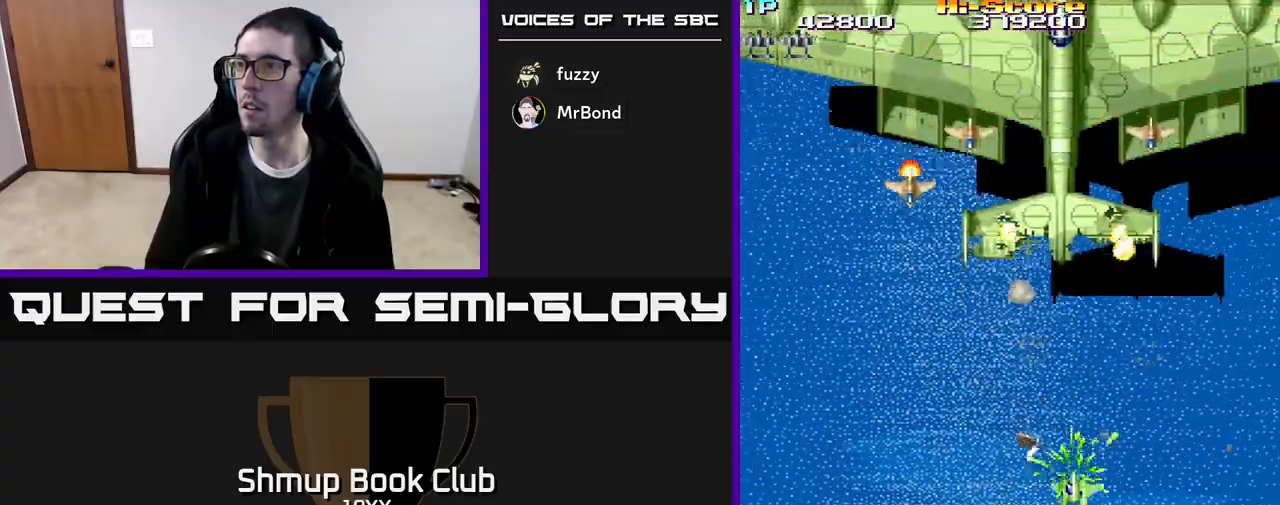
{"buttons": ["R2", "DPAD_DOWN"], "events": [[50, "DPAD_DOWN", "up"], [217, "A", "up"], [433, "DPAD_DOWN", "down"], [483, "DPAD_LEFT", "up"]]}
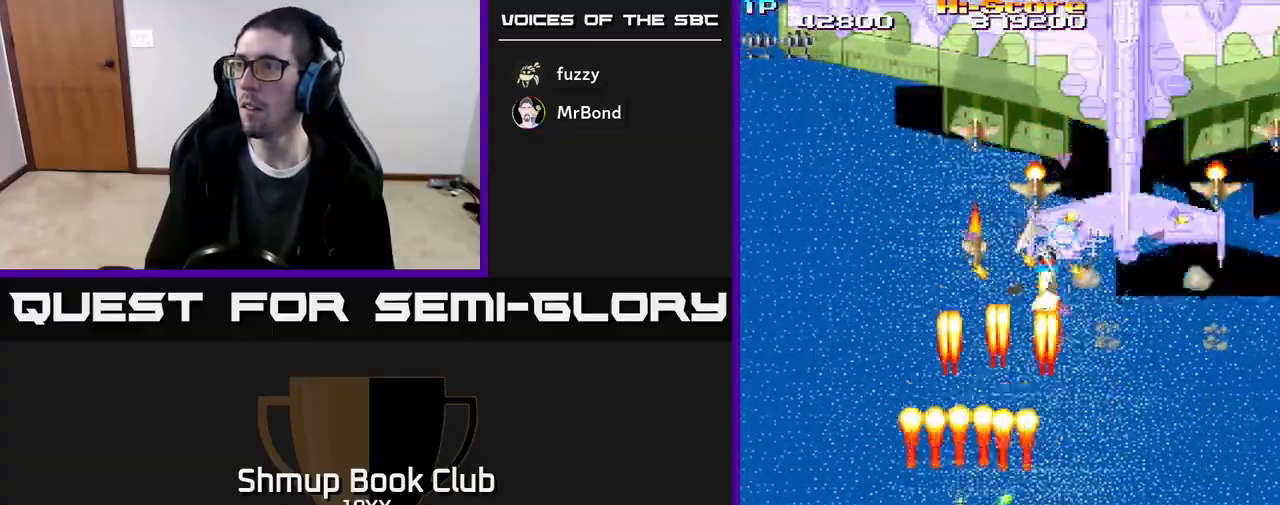
{"buttons": ["R2", "DPAD_DOWN", "DPAD_RIGHT"], "events": [[50, "DPAD_RIGHT", "down"]]}
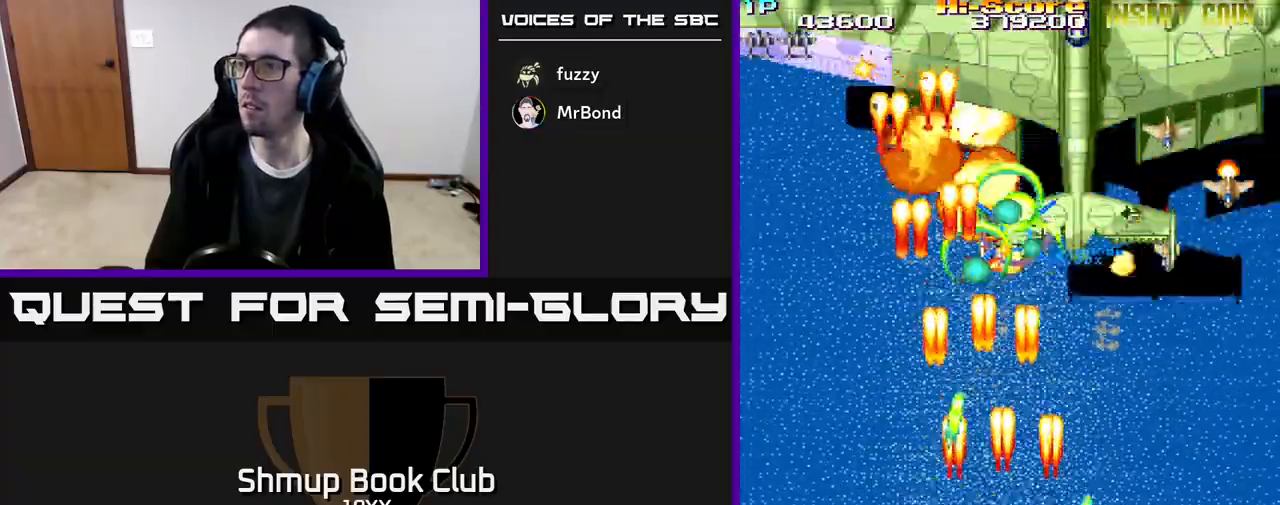
{"buttons": ["R2", "DPAD_UP"], "events": [[100, "DPAD_DOWN", "up"], [367, "DPAD_UP", "down"], [483, "DPAD_RIGHT", "up"]]}
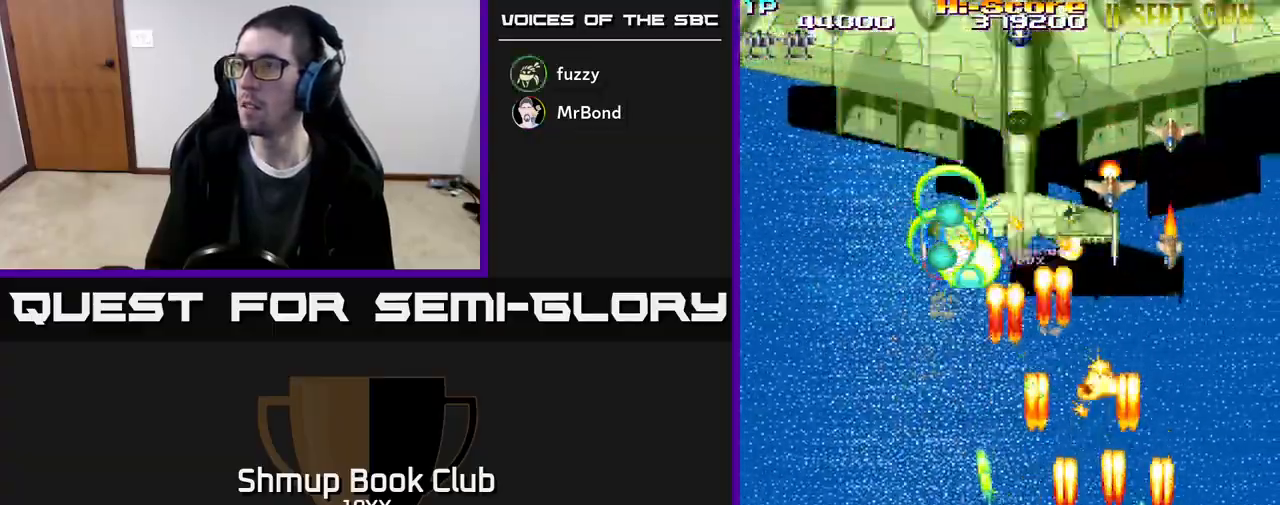
{"buttons": ["R2", "DPAD_DOWN", "DPAD_LEFT"], "events": [[300, "DPAD_RIGHT", "down"], [333, "DPAD_UP", "up"], [400, "DPAD_DOWN", "down"], [417, "DPAD_RIGHT", "up"], [500, "DPAD_LEFT", "down"]]}